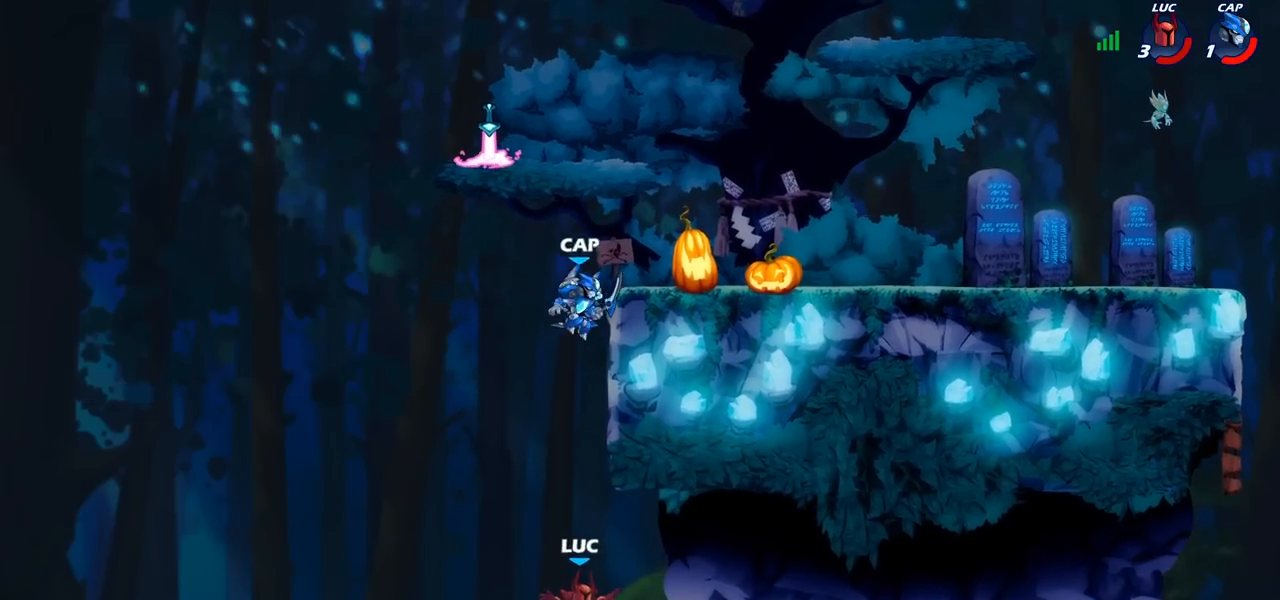
Gameplay with a controller (PlayStation layout); each line is a JSON object with the inputs held at the frame after it. "events" lists button and stick changes between this image and that frame as [ms after this image, input, new state], when the widget could be followed in between.
{"buttons": ["R2"], "left_stick": "up-right", "right_stick": "center", "events": [[50, "R2", "down"], [367, "left_stick", "up-right"]]}
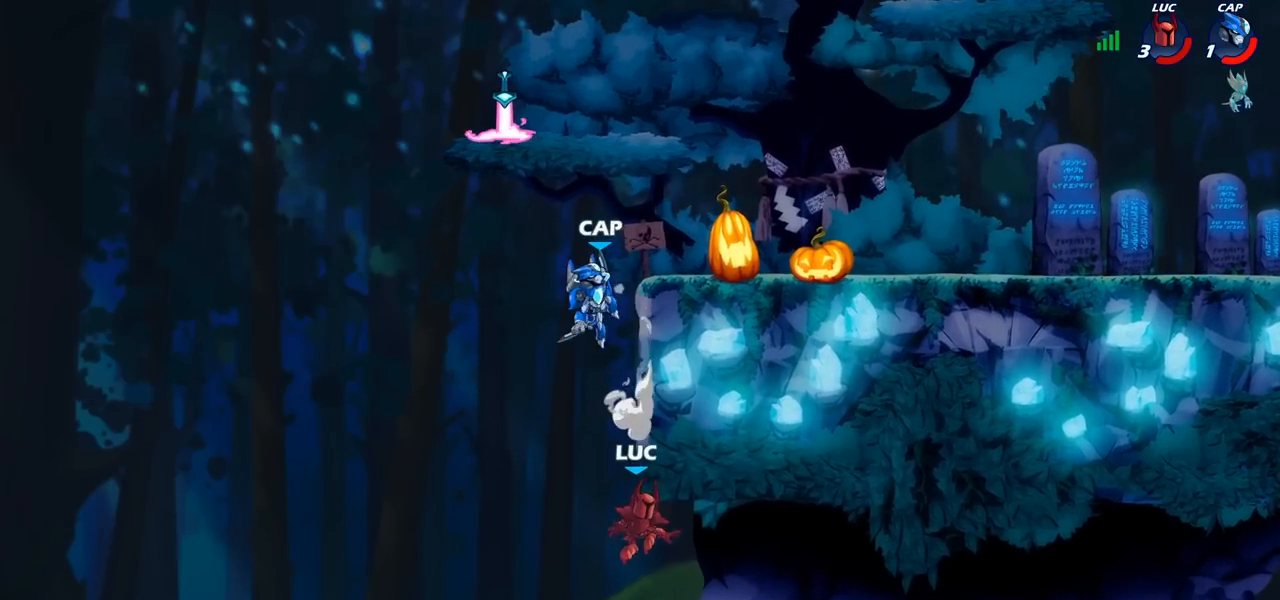
{"buttons": [], "left_stick": "left", "right_stick": "center", "events": [[33, "R2", "up"], [133, "CROSS", "down"], [150, "left_stick", "up-left"], [183, "CIRCLE", "down"], [200, "CROSS", "up"], [217, "left_stick", "left"], [300, "CIRCLE", "up"]]}
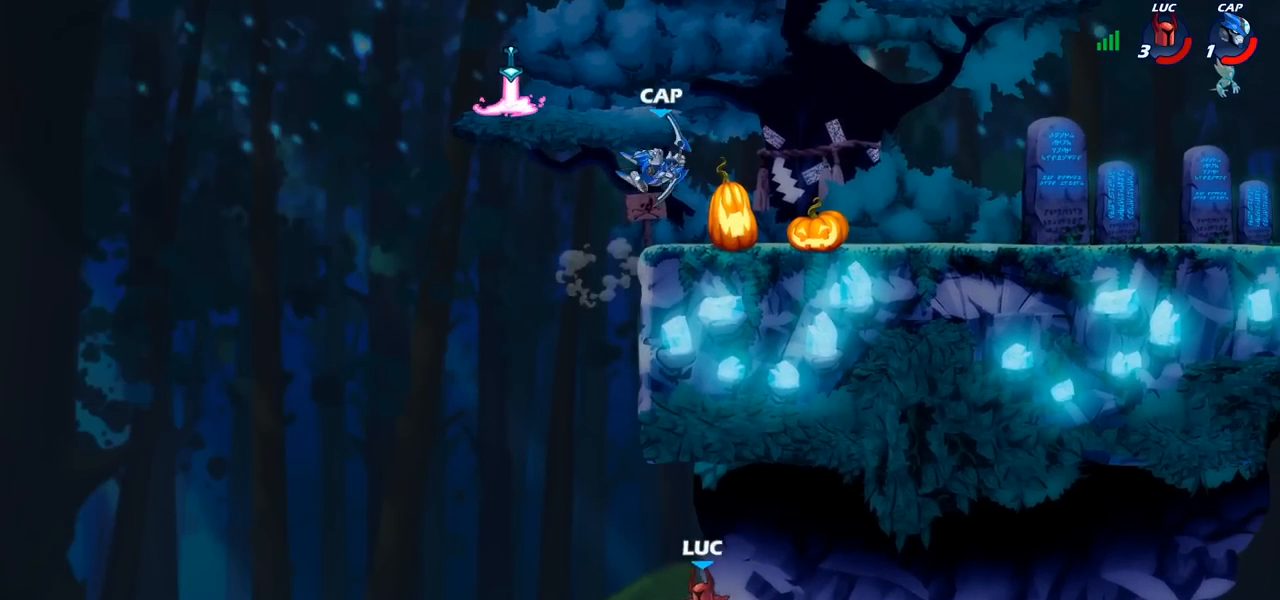
{"buttons": [], "left_stick": "center", "right_stick": "center", "events": [[317, "left_stick", "center"]]}
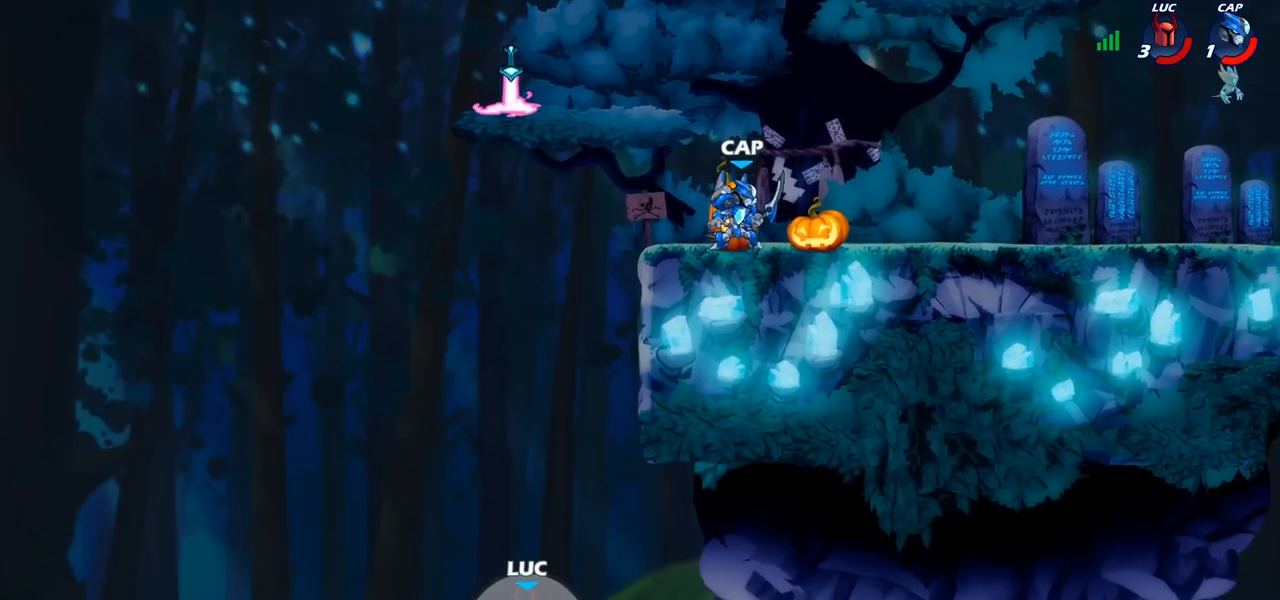
{"buttons": [], "left_stick": "center", "right_stick": "center", "events": []}
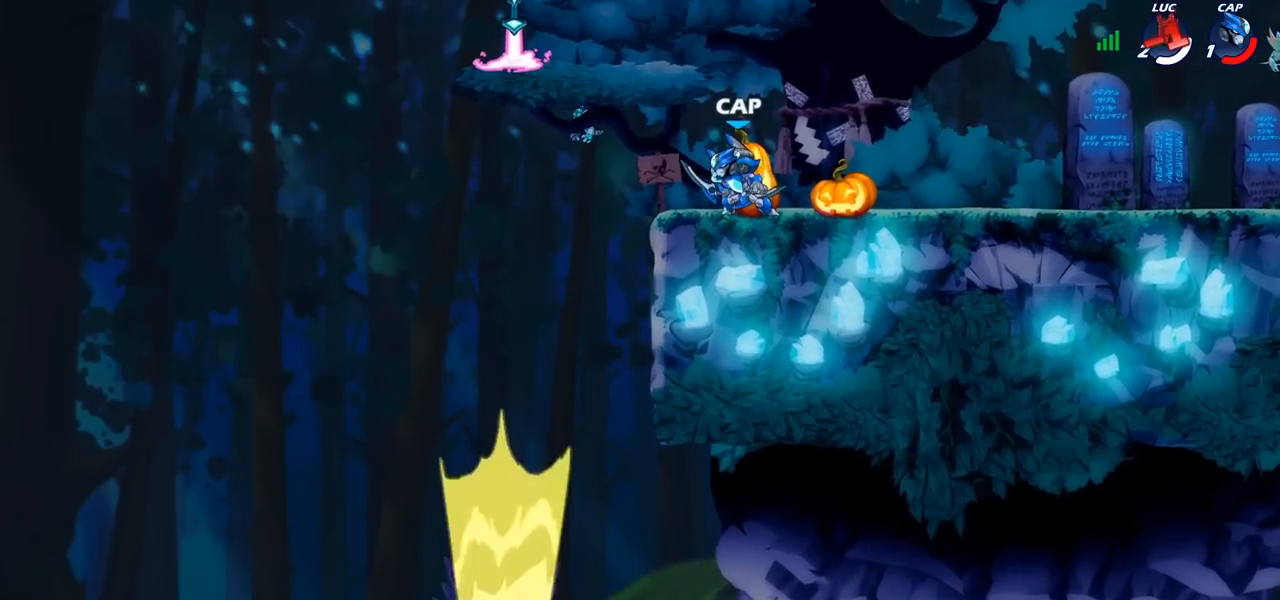
{"buttons": [], "left_stick": "center", "right_stick": "center", "events": []}
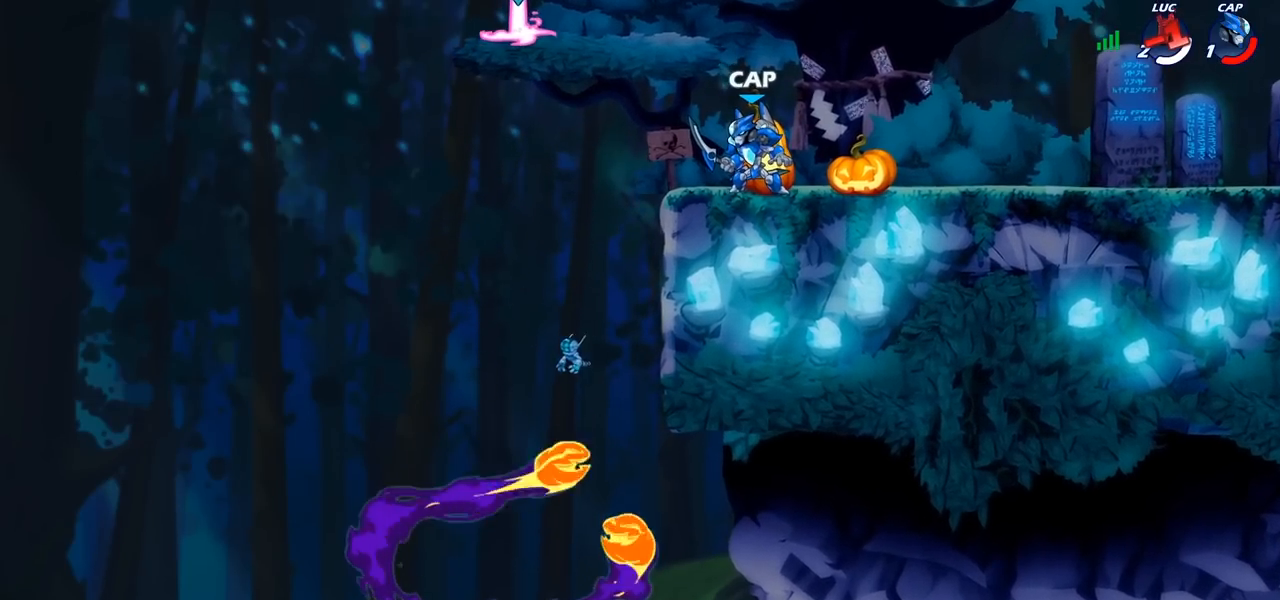
{"buttons": [], "left_stick": "center", "right_stick": "center", "events": []}
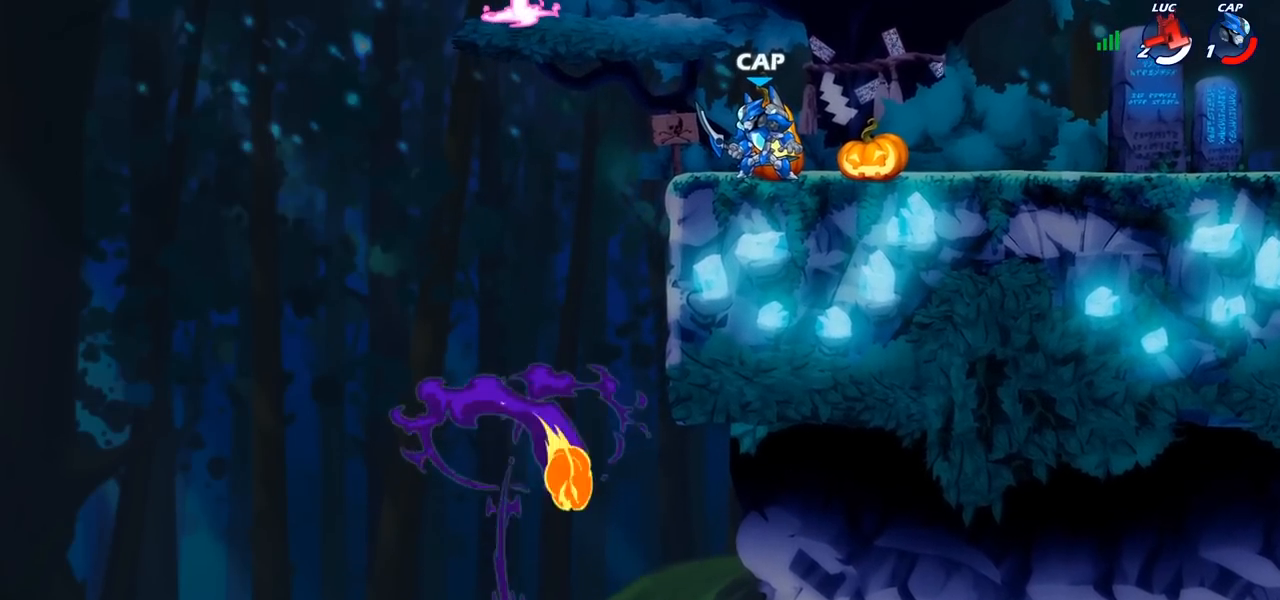
{"buttons": [], "left_stick": "center", "right_stick": "center", "events": []}
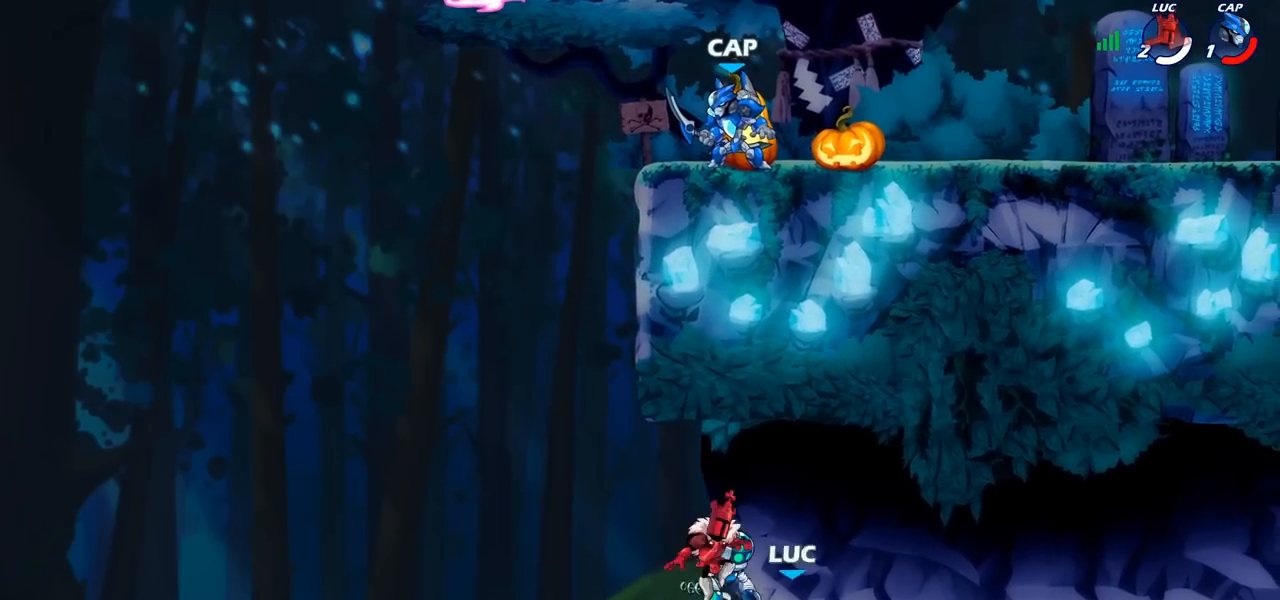
{"buttons": [], "left_stick": "center", "right_stick": "center", "events": []}
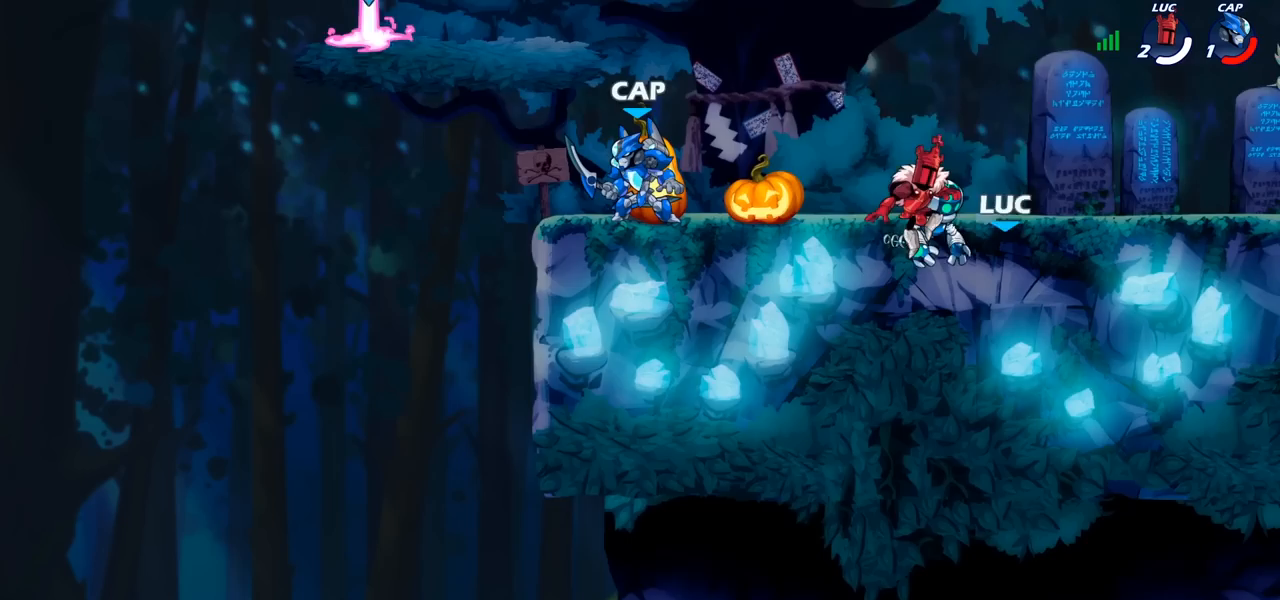
{"buttons": [], "left_stick": "center", "right_stick": "center", "events": []}
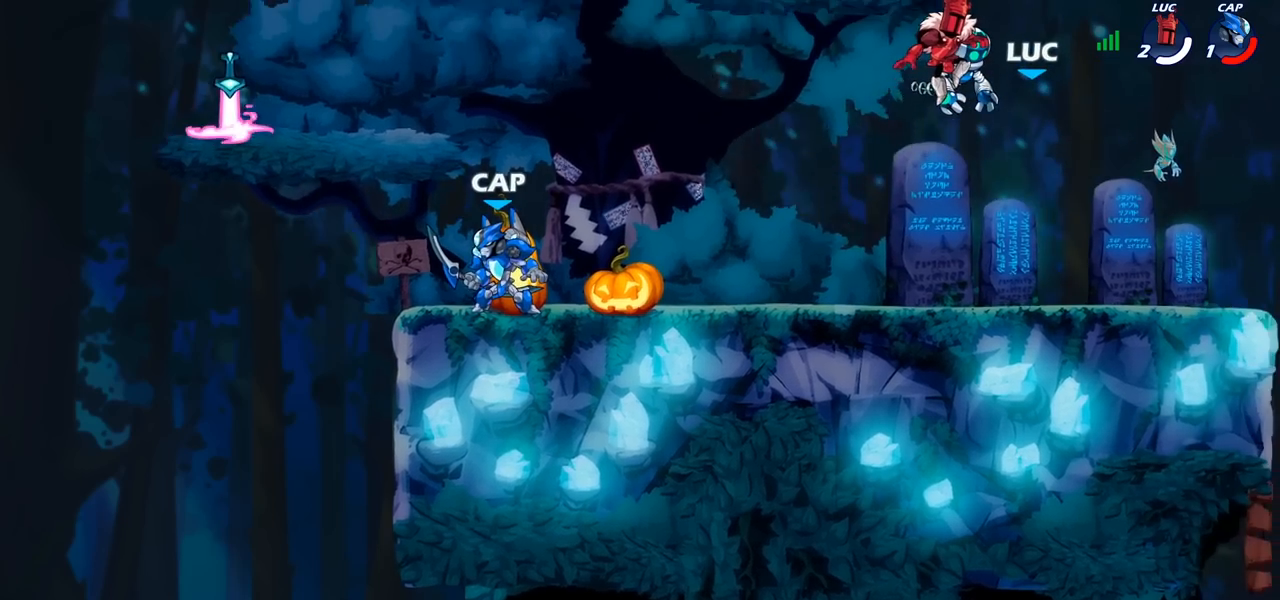
{"buttons": ["SELECT"], "left_stick": "center", "right_stick": "center", "events": [[483, "SELECT", "down"]]}
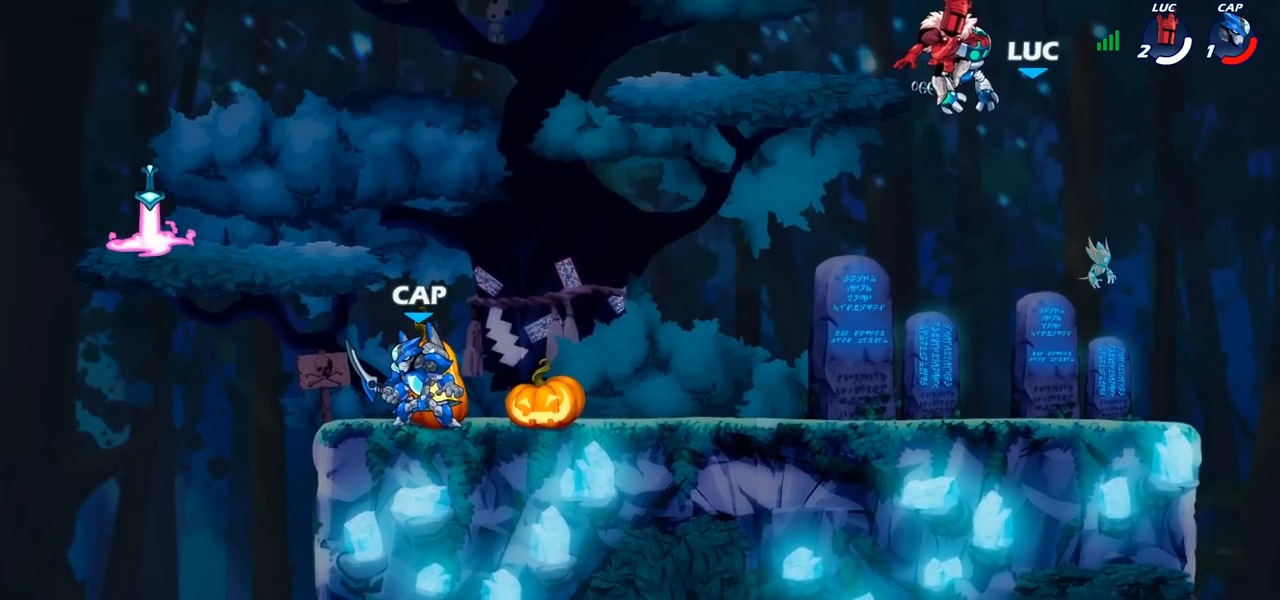
{"buttons": ["SELECT"], "left_stick": "center", "right_stick": "center", "events": []}
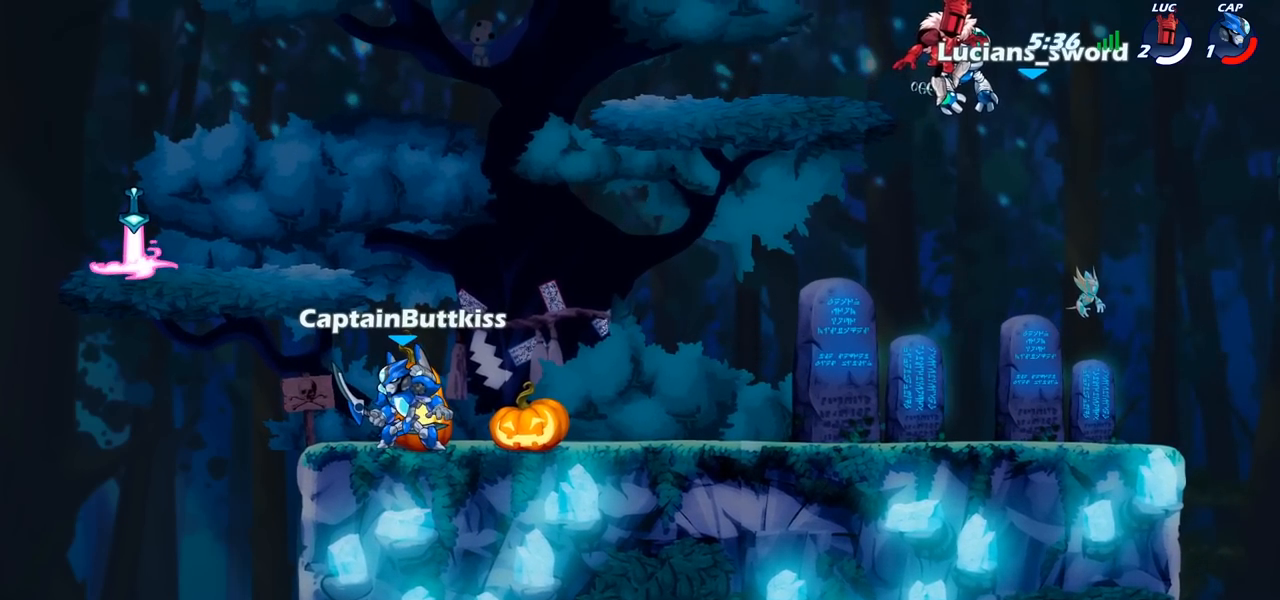
{"buttons": ["SELECT"], "left_stick": "center", "right_stick": "center", "events": []}
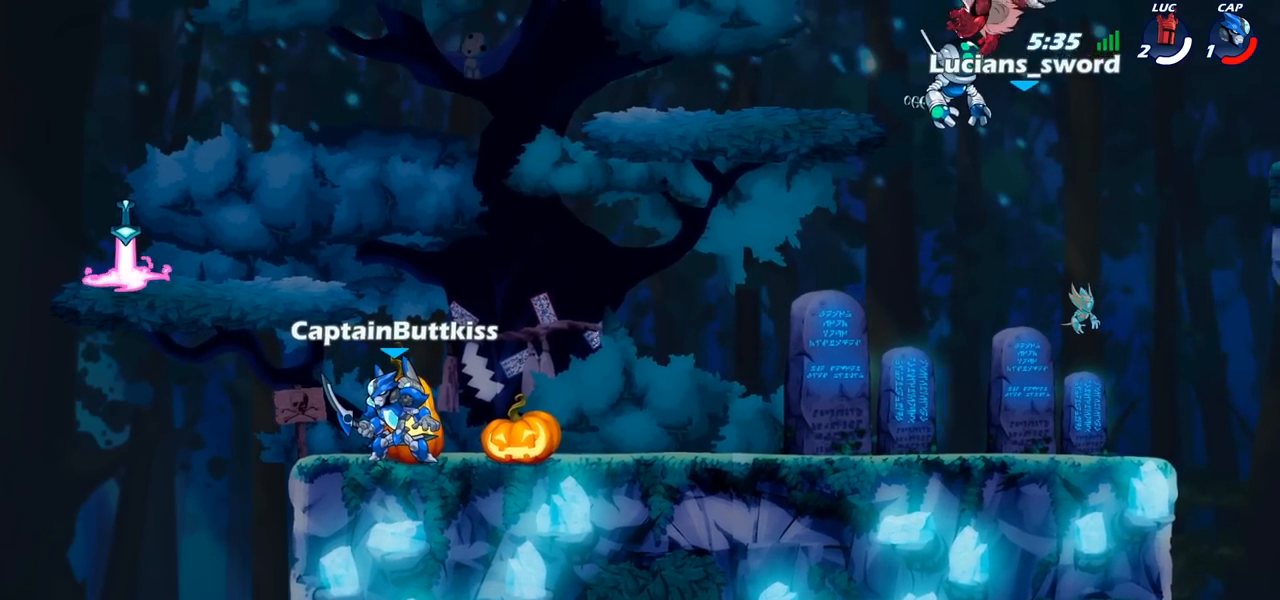
{"buttons": [], "left_stick": "center", "right_stick": "center", "events": [[17, "SELECT", "up"]]}
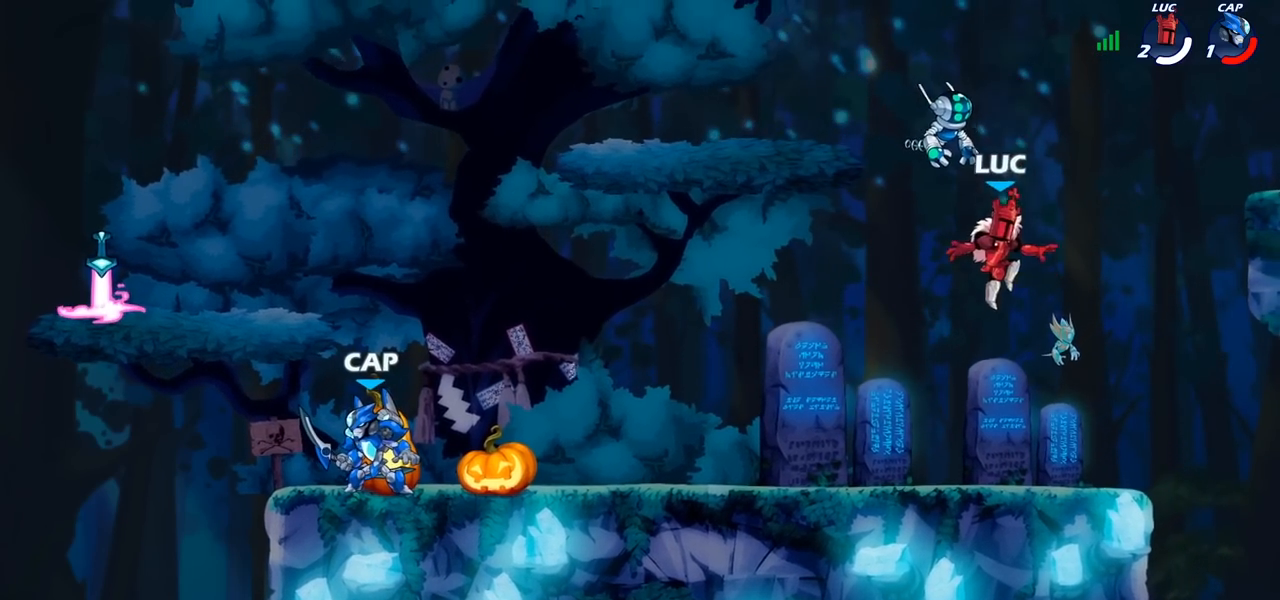
{"buttons": ["CROSS", "R2"], "left_stick": "left", "right_stick": "center"}
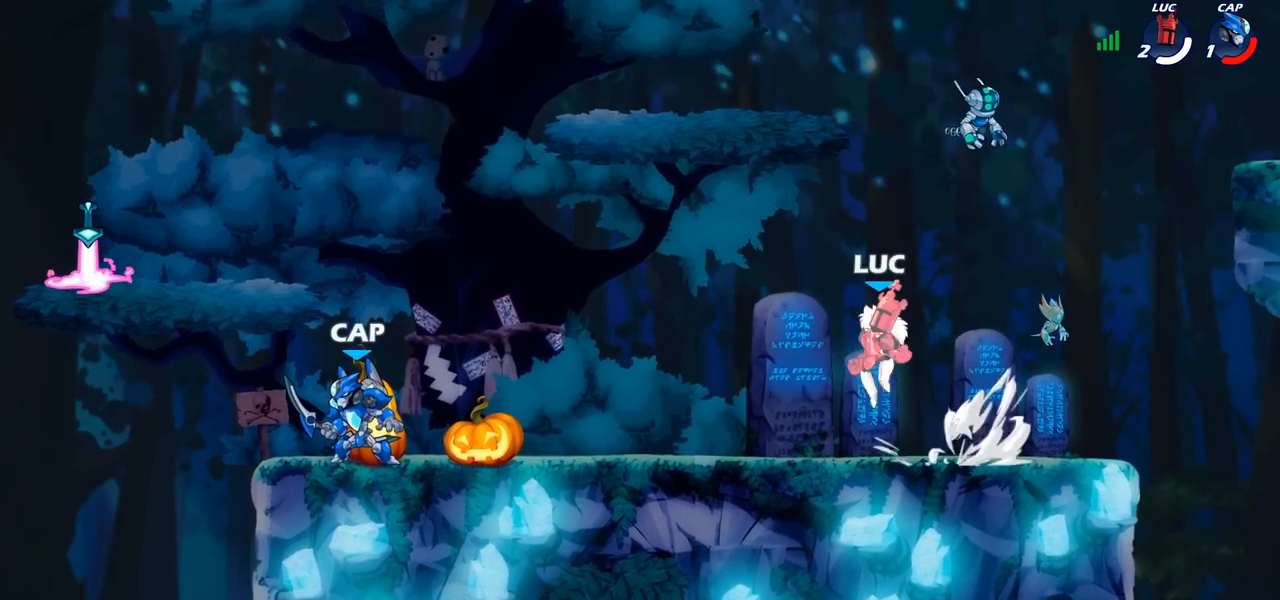
{"buttons": [], "left_stick": "center", "right_stick": "center", "events": [[17, "CROSS", "up"], [33, "R2", "up"], [33, "left_stick", "down-left"], [450, "left_stick", "center"]]}
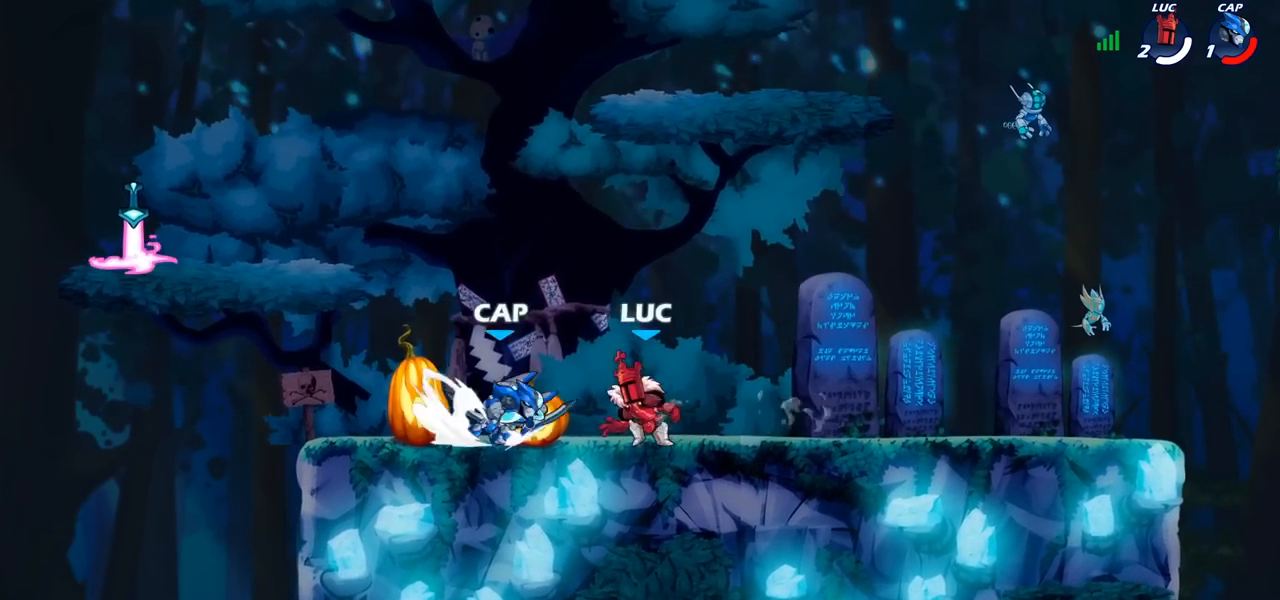
{"buttons": [], "left_stick": "right", "right_stick": "center", "events": [[233, "left_stick", "right"], [350, "R1", "down"], [350, "R2", "down"], [483, "R1", "up"], [500, "R2", "up"]]}
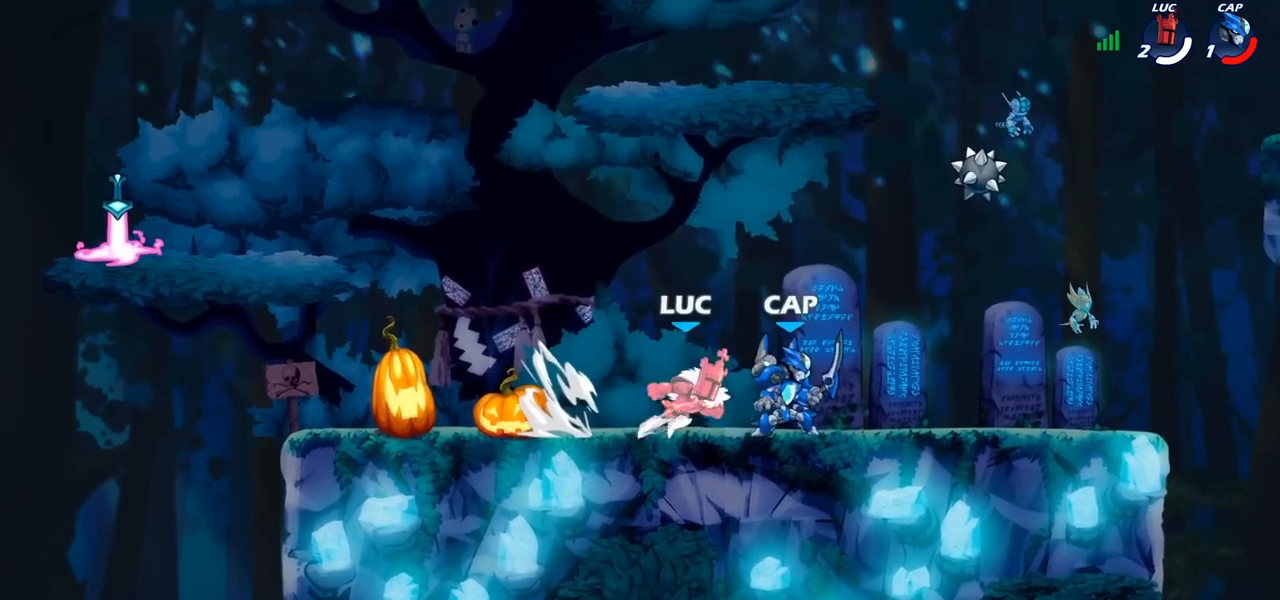
{"buttons": [], "left_stick": "right", "right_stick": "center", "events": [[100, "SQUARE", "down"], [217, "SQUARE", "up"], [267, "left_stick", "center"], [467, "left_stick", "right"]]}
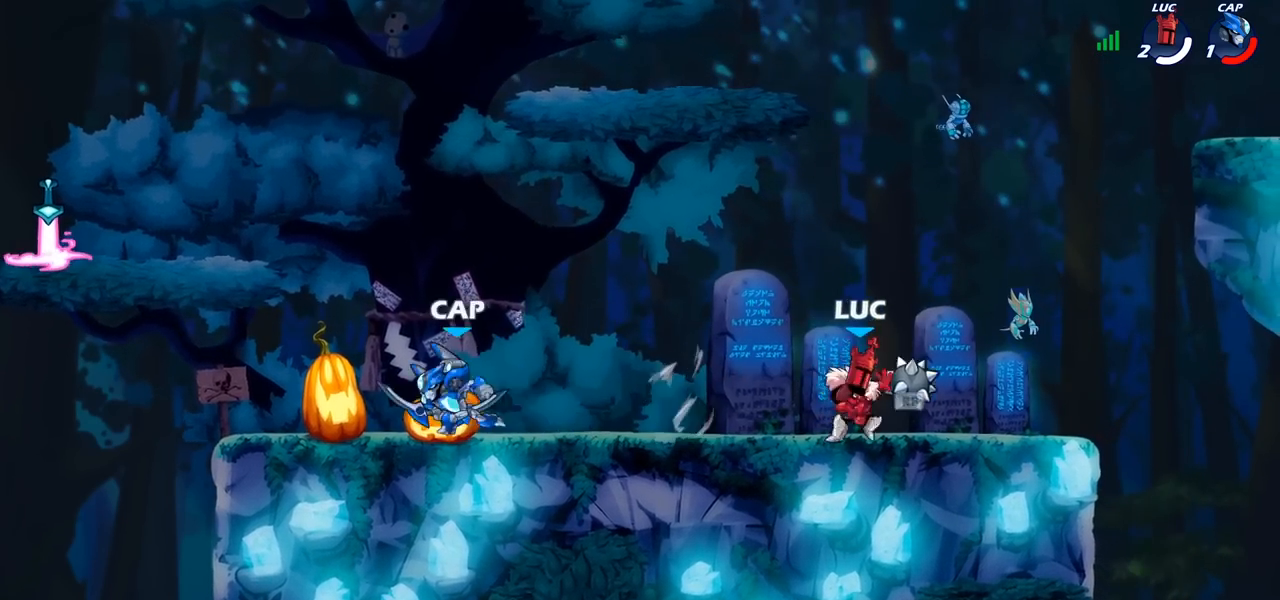
{"buttons": [], "left_stick": "left", "right_stick": "center", "events": [[83, "CROSS", "down"], [100, "R1", "down"], [117, "left_stick", "up"], [217, "CROSS", "up"], [233, "R1", "up"], [250, "left_stick", "left"], [333, "CROSS", "down"], [383, "CROSS", "up"]]}
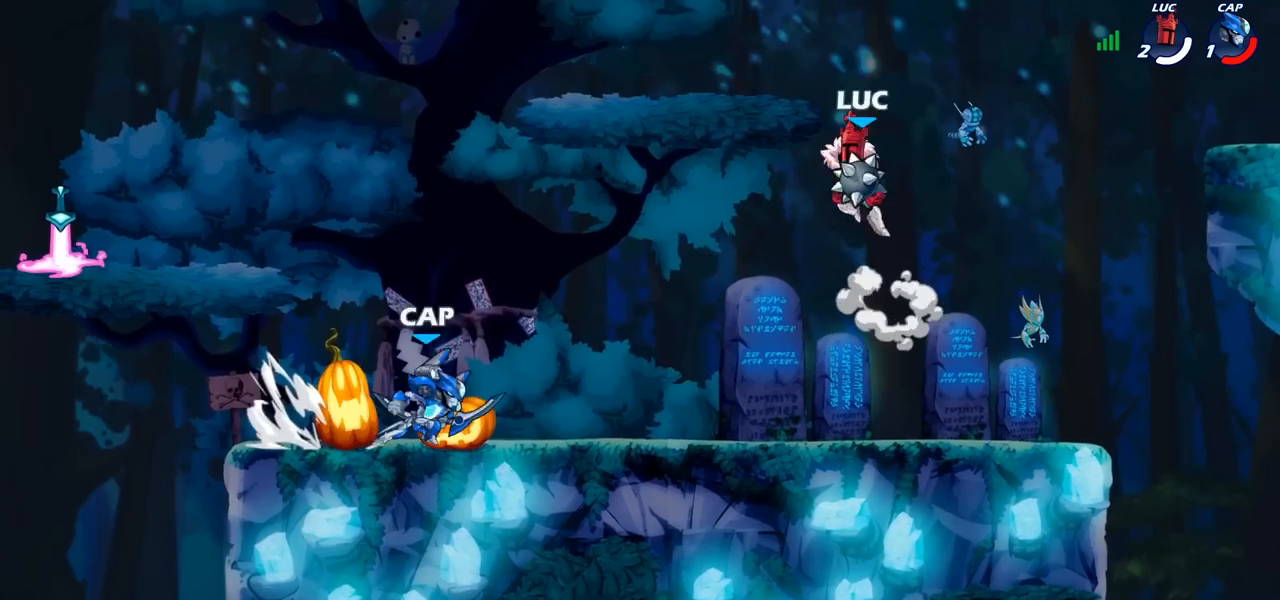
{"buttons": ["R1"], "left_stick": "right", "right_stick": "center", "events": [[83, "left_stick", "down"], [117, "R1", "down"], [183, "left_stick", "right"]]}
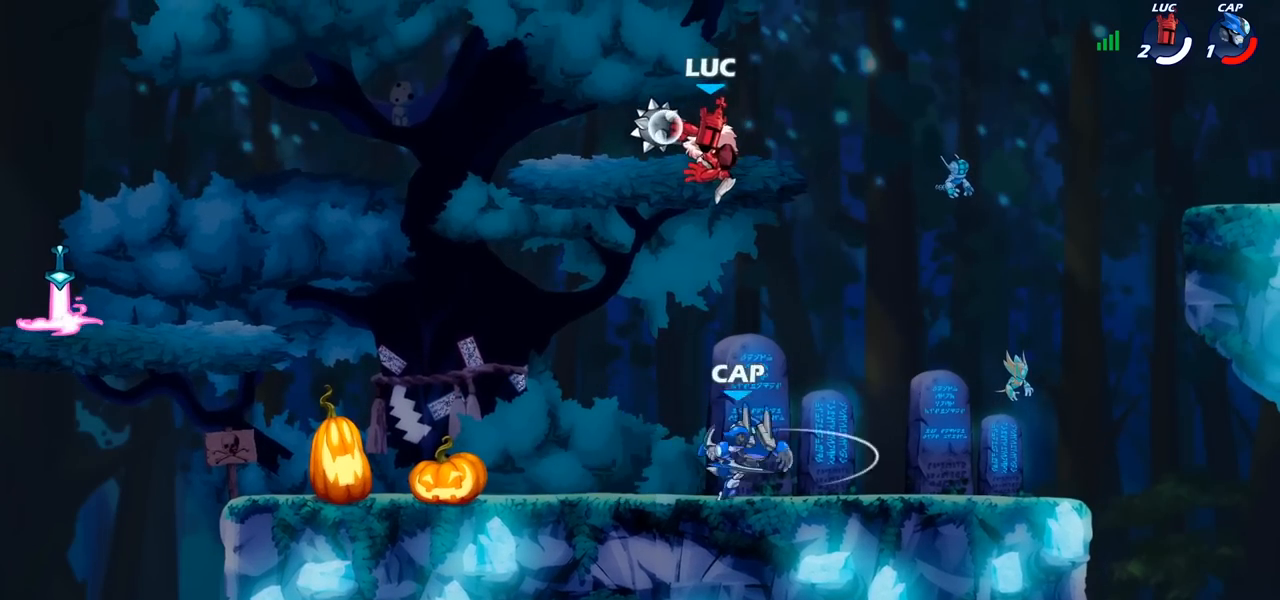
{"buttons": [], "left_stick": "center", "right_stick": "center", "events": [[167, "left_stick", "down"], [183, "R1", "up"], [283, "left_stick", "center"]]}
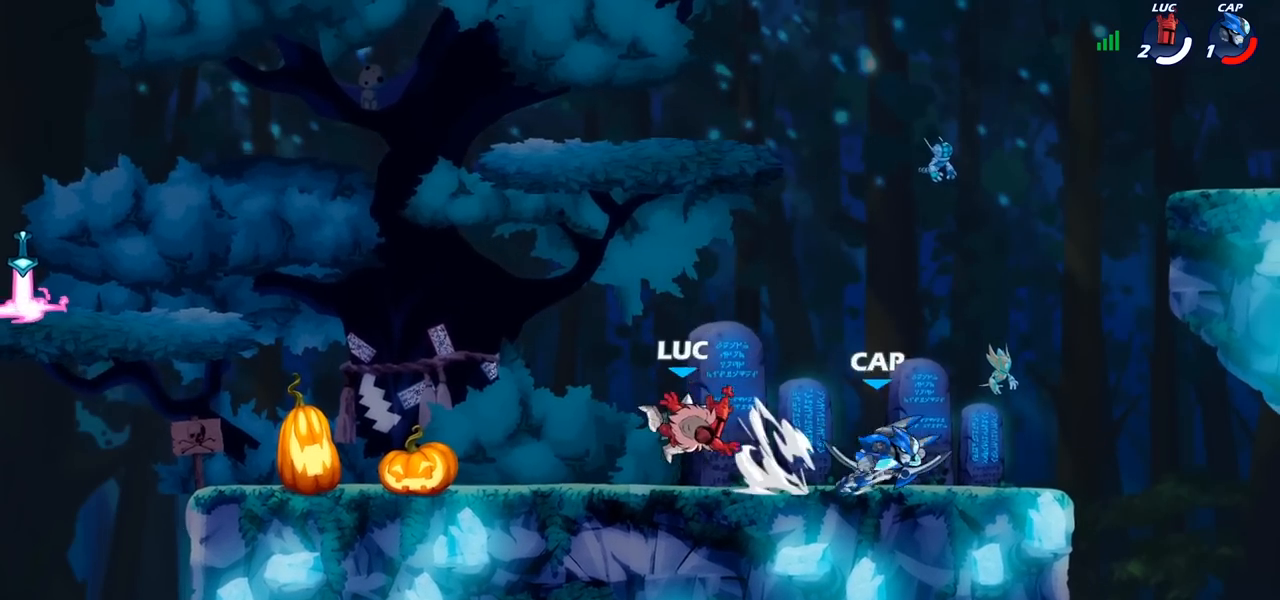
{"buttons": ["CROSS"], "left_stick": "center", "right_stick": "center", "events": [[133, "CROSS", "down"], [250, "CROSS", "up"], [383, "CROSS", "down"]]}
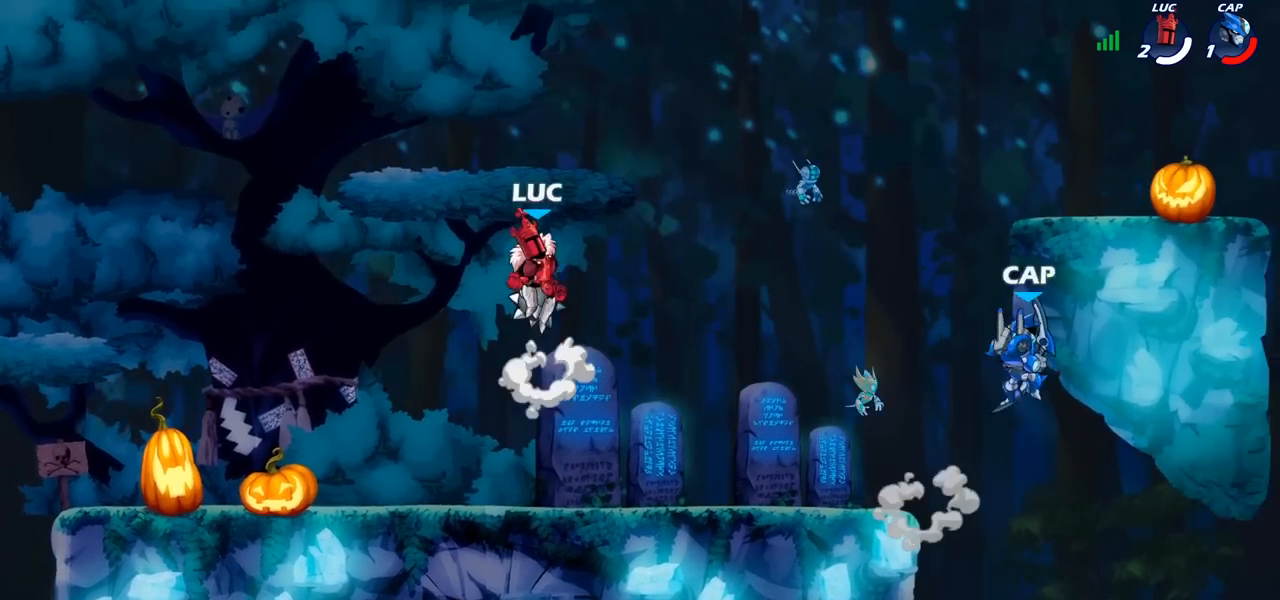
{"buttons": ["R1"], "left_stick": "down-left", "right_stick": "center", "events": [[17, "CROSS", "up"], [100, "left_stick", "down"], [367, "left_stick", "down-left"], [500, "R1", "down"]]}
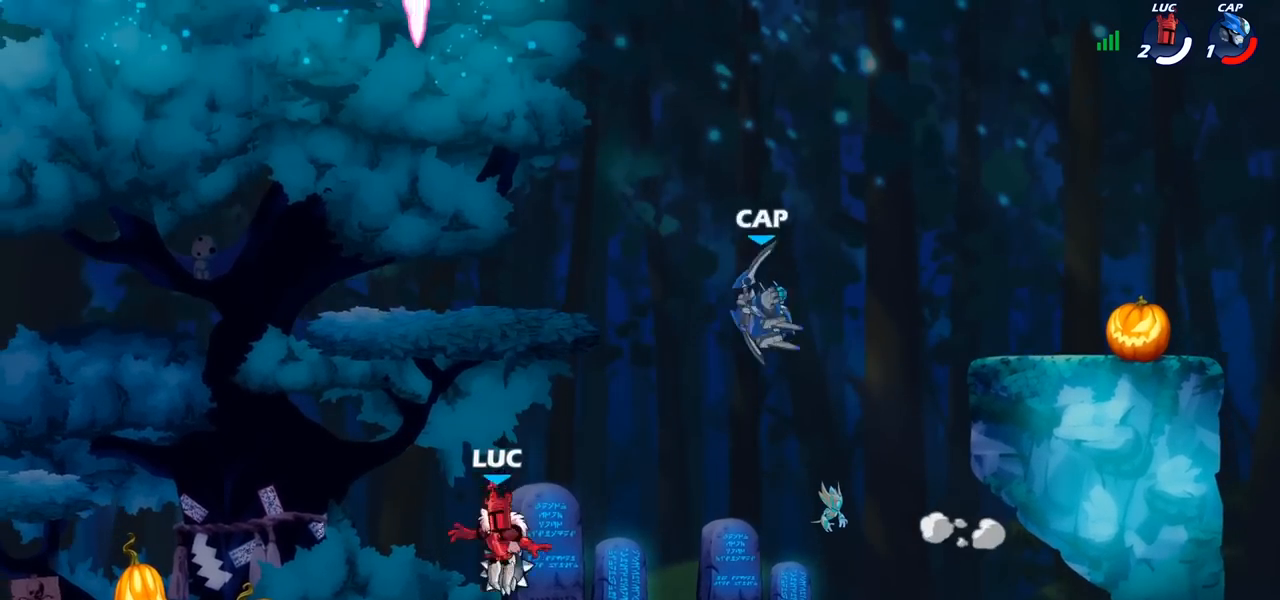
{"buttons": ["CROSS"], "left_stick": "up-right", "right_stick": "center", "events": [[33, "left_stick", "left"], [83, "CROSS", "down"], [167, "R1", "up"], [183, "CROSS", "up"], [283, "CROSS", "down"], [300, "left_stick", "up-right"], [400, "CROSS", "up"], [500, "CROSS", "down"]]}
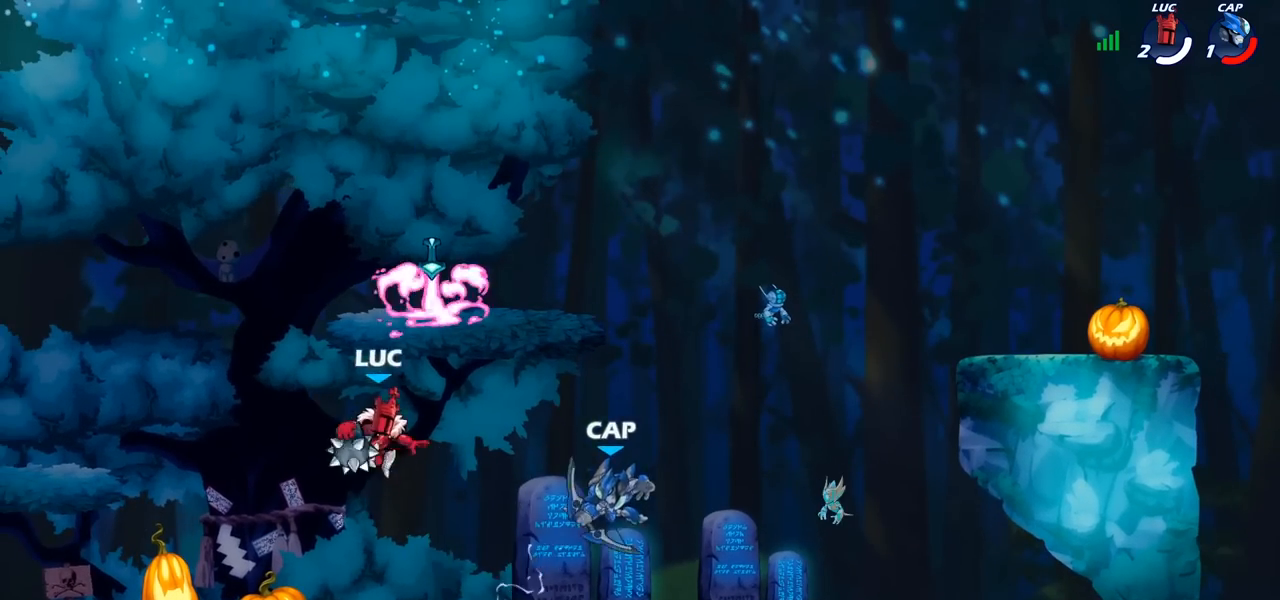
{"buttons": [], "left_stick": "up-left", "right_stick": "center", "events": [[200, "CROSS", "up"], [283, "CROSS", "down"], [300, "left_stick", "up-left"], [467, "CROSS", "up"]]}
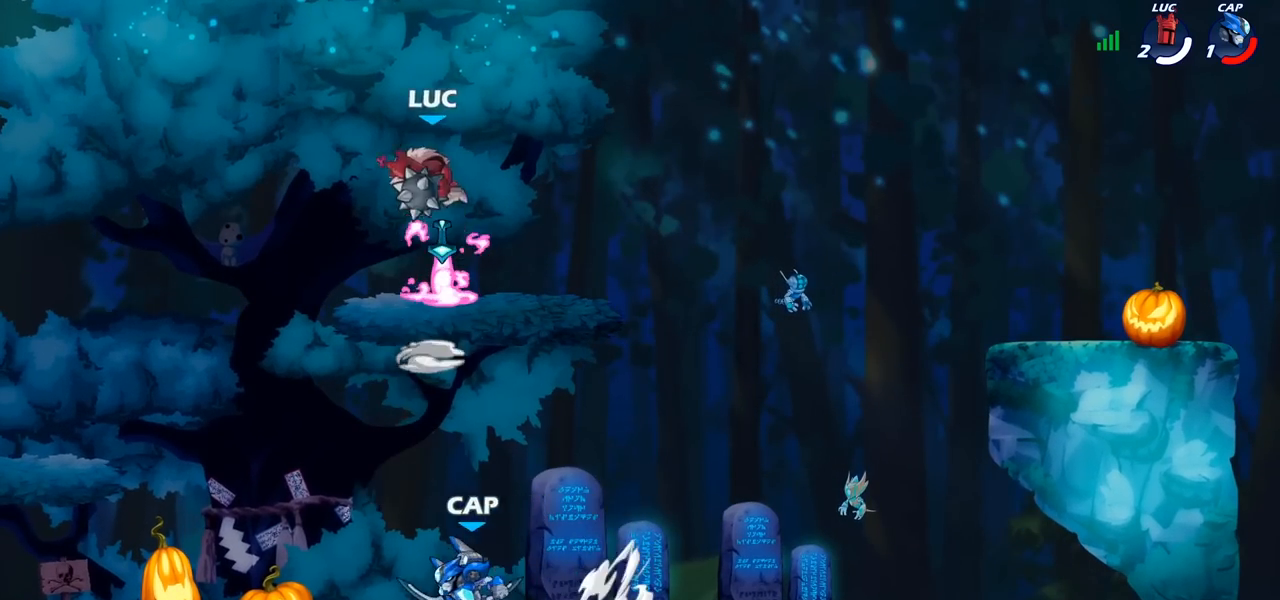
{"buttons": ["R1"], "left_stick": "down", "right_stick": "center", "events": [[67, "left_stick", "down-left"], [167, "left_stick", "down-right"], [217, "left_stick", "right"], [317, "R1", "down"], [417, "left_stick", "down"]]}
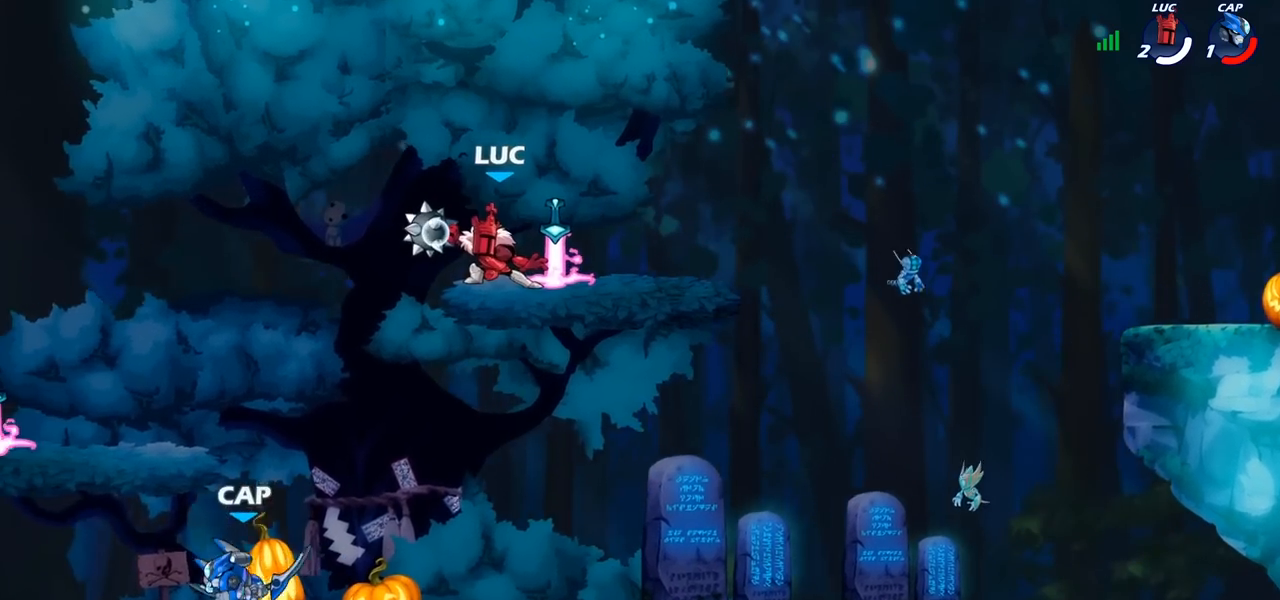
{"buttons": [], "left_stick": "down-left", "right_stick": "center", "events": [[17, "left_stick", "down-left"], [400, "R1", "up"]]}
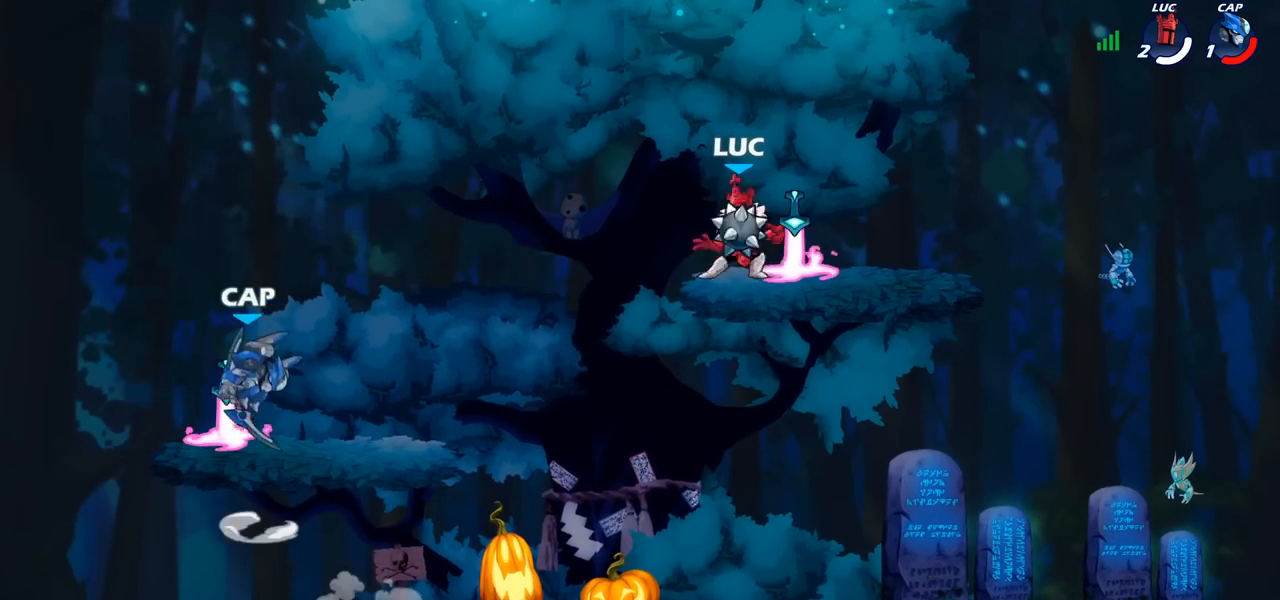
{"buttons": [], "left_stick": "right", "right_stick": "center", "events": [[50, "left_stick", "center"], [200, "left_stick", "right"], [350, "R1", "down"], [467, "R1", "up"]]}
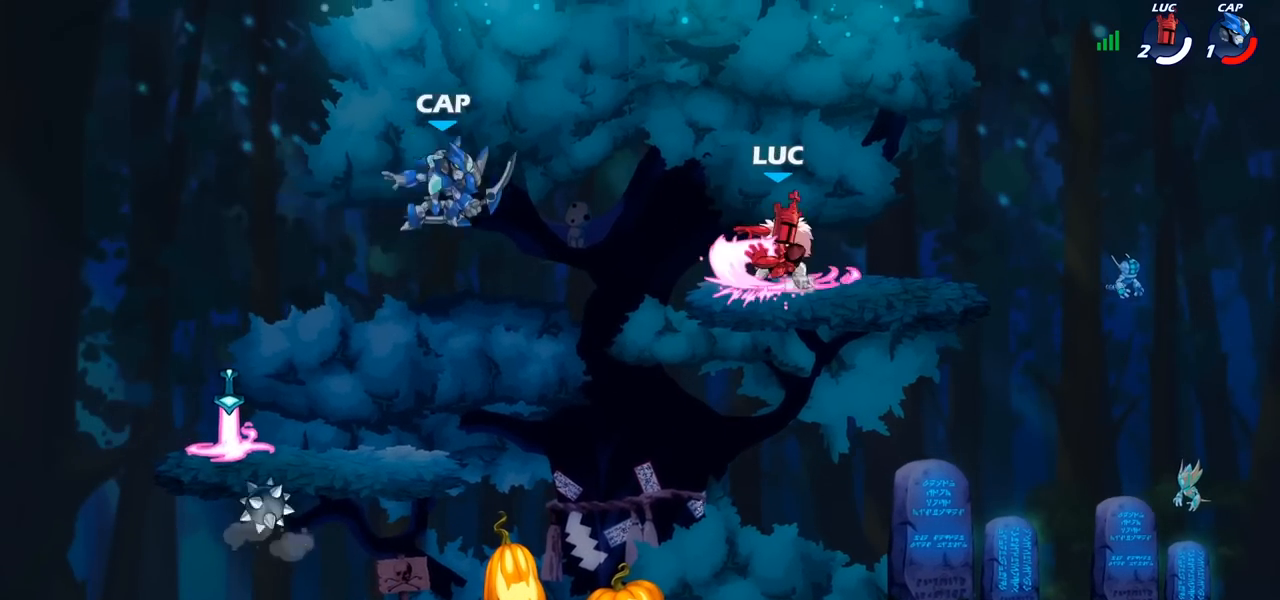
{"buttons": ["SQUARE"], "left_stick": "center", "right_stick": "center", "events": [[67, "left_stick", "left"], [267, "SQUARE", "down"], [300, "left_stick", "center"], [333, "SQUARE", "up"], [467, "SQUARE", "down"]]}
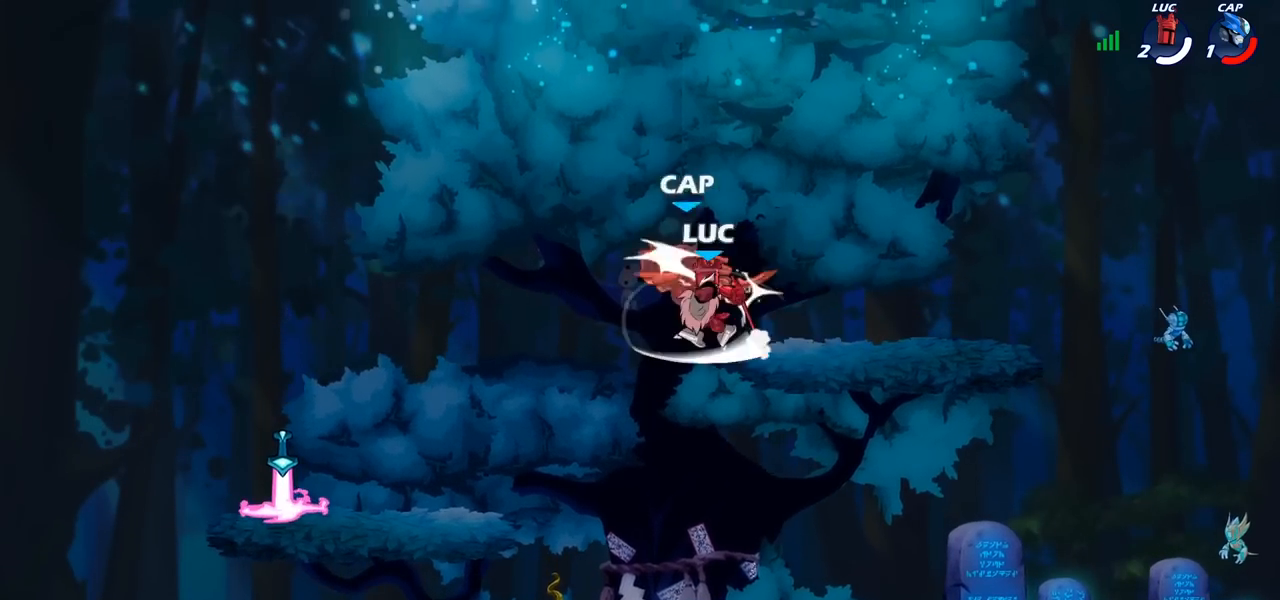
{"buttons": ["CROSS"], "left_stick": "left", "right_stick": "center", "events": [[50, "SQUARE", "up"], [350, "left_stick", "left"], [417, "CROSS", "down"]]}
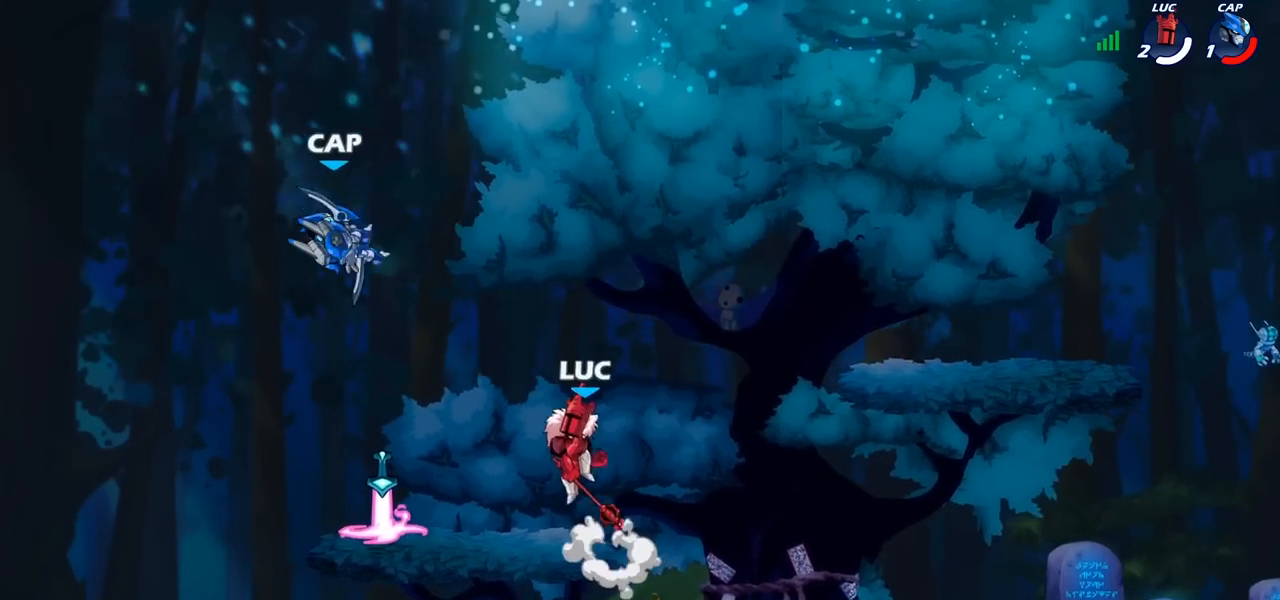
{"buttons": [], "left_stick": "center", "right_stick": "center", "events": [[17, "CROSS", "up"], [217, "left_stick", "center"], [267, "R2", "down"], [300, "CIRCLE", "down"], [367, "CIRCLE", "up"], [367, "R2", "up"]]}